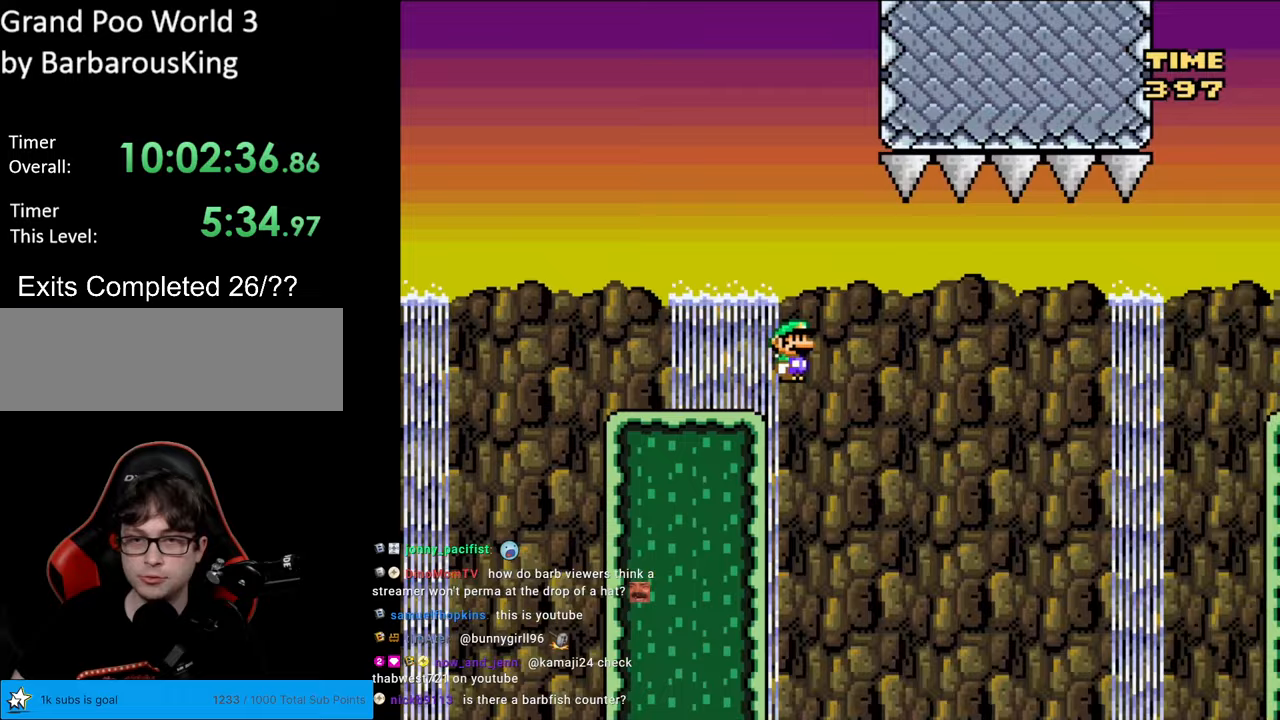
Gameplay with a controller (Nintendo layout); each line is a JSON object with the inputs held at the frame after it. "events" lists button and stick changes between this image and that frame as [ms after this image, input, new state], when the widget could be followed in between. Not read: L3 R3.
{"buttons": ["A", "X", "DPAD_RIGHT"], "events": [[100, "A", "up"], [250, "A", "down"]]}
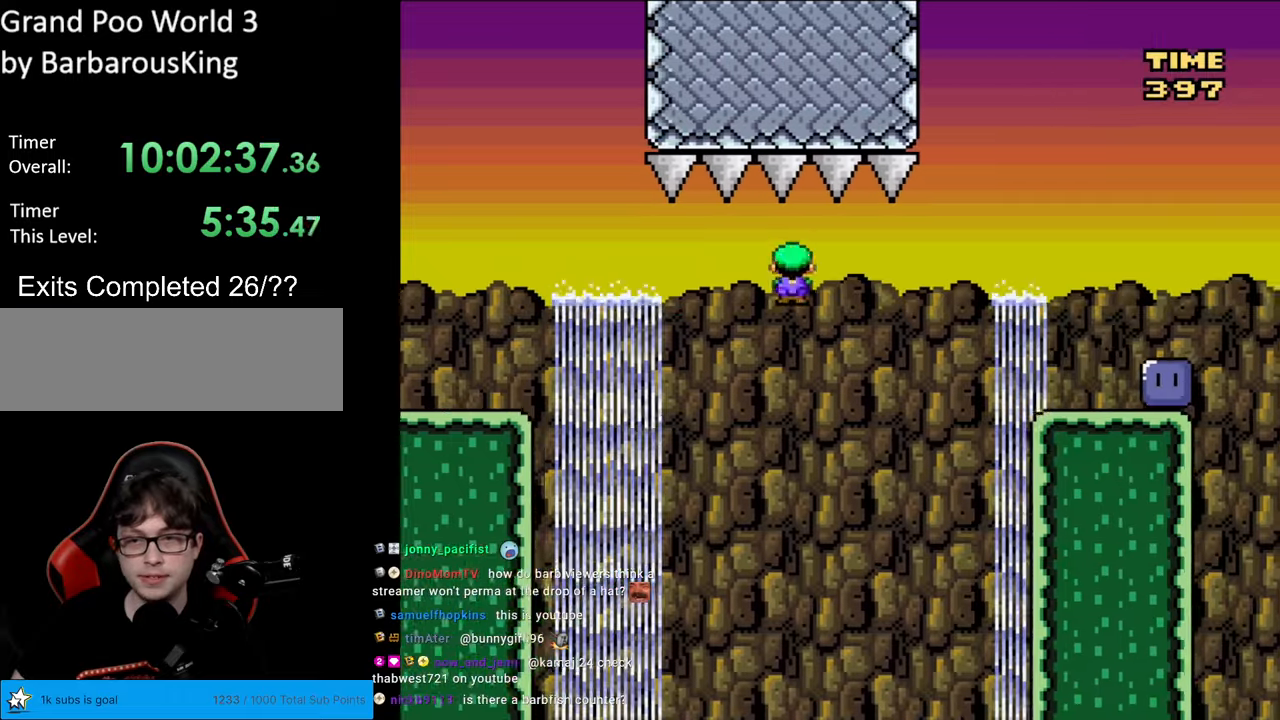
{"buttons": ["A", "X", "DPAD_RIGHT"], "events": []}
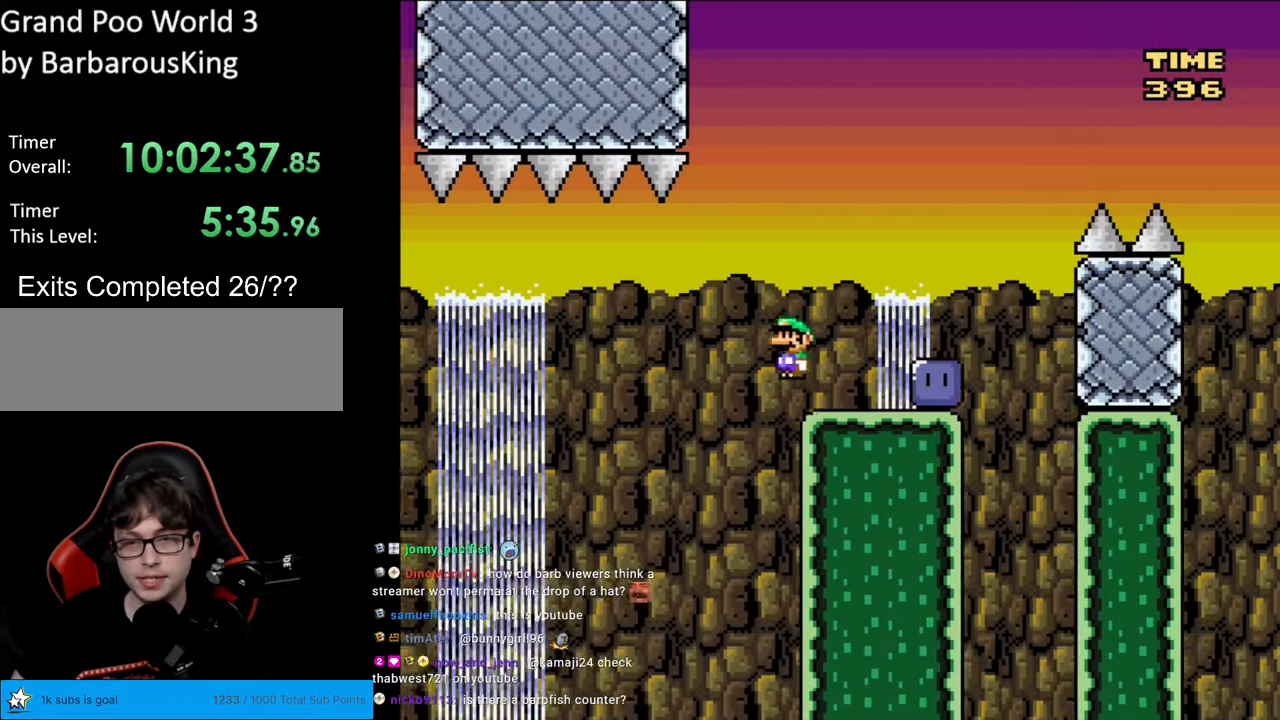
{"buttons": ["Y", "DPAD_RIGHT"], "events": [[167, "A", "up"], [217, "X", "up"], [317, "Y", "down"]]}
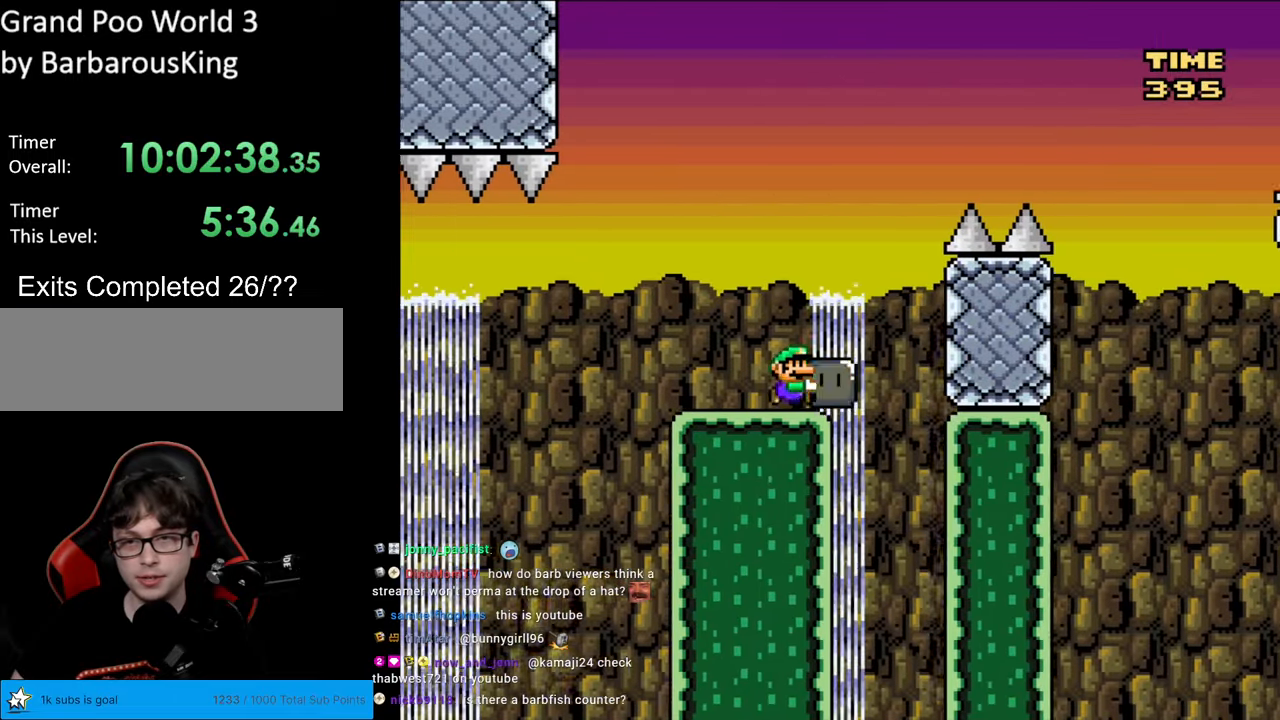
{"buttons": ["B", "Y", "DPAD_RIGHT"], "events": [[83, "B", "down"], [117, "DPAD_RIGHT", "up"], [117, "DPAD_UP", "down"], [133, "DPAD_LEFT", "down"], [133, "DPAD_UP", "up"], [250, "DPAD_LEFT", "up"], [283, "DPAD_RIGHT", "down"]]}
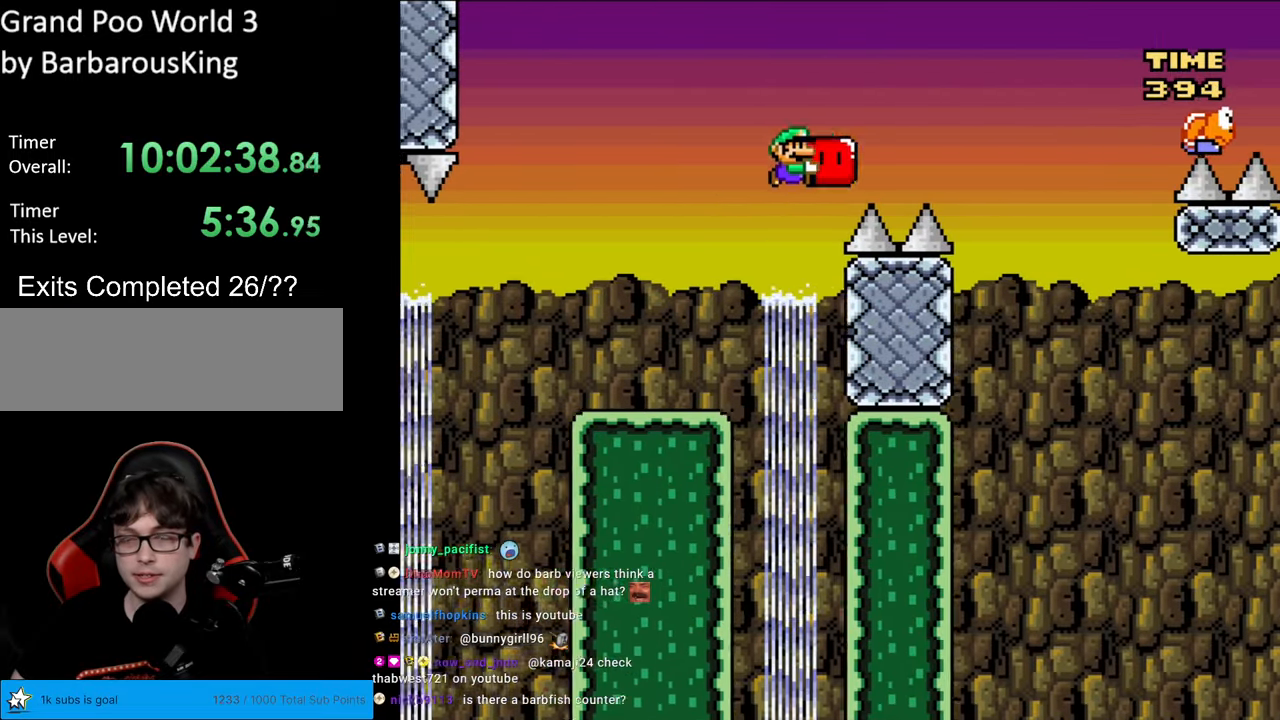
{"buttons": ["B", "DPAD_RIGHT"], "events": [[483, "Y", "up"]]}
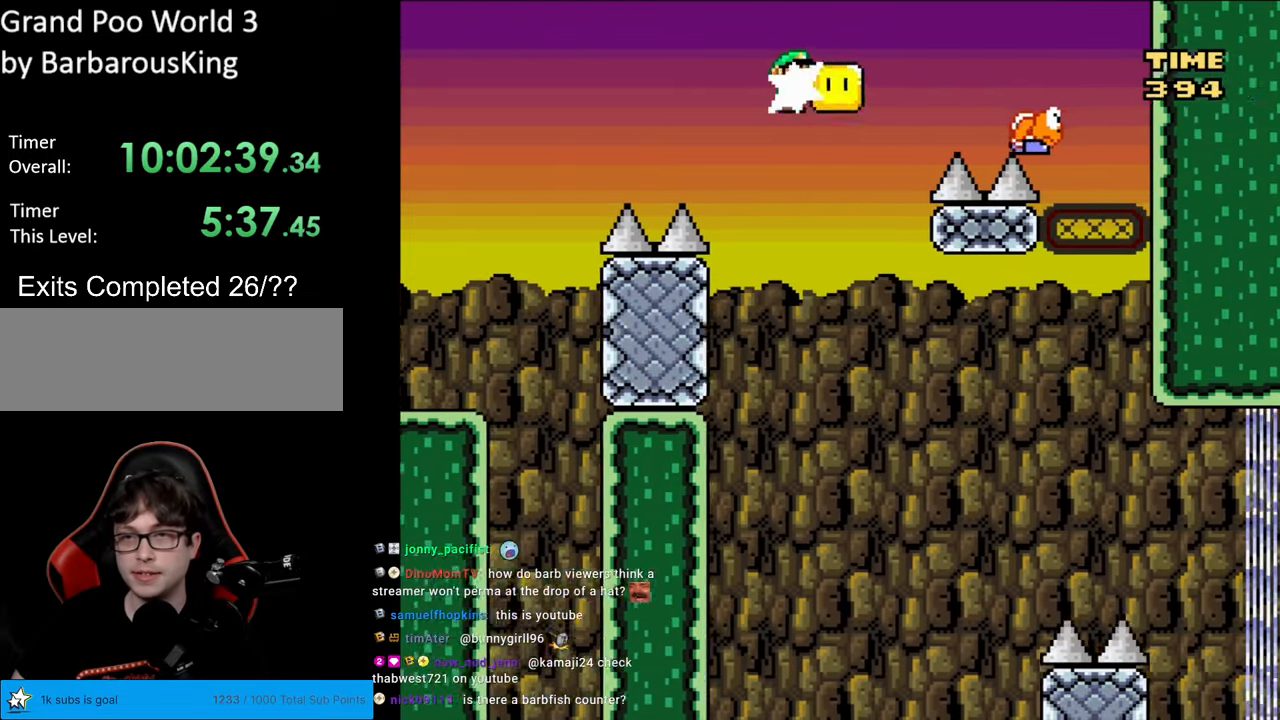
{"buttons": ["B", "Y"], "events": [[67, "Y", "down"], [100, "DPAD_RIGHT", "up"], [117, "DPAD_LEFT", "down"], [400, "DPAD_LEFT", "up"]]}
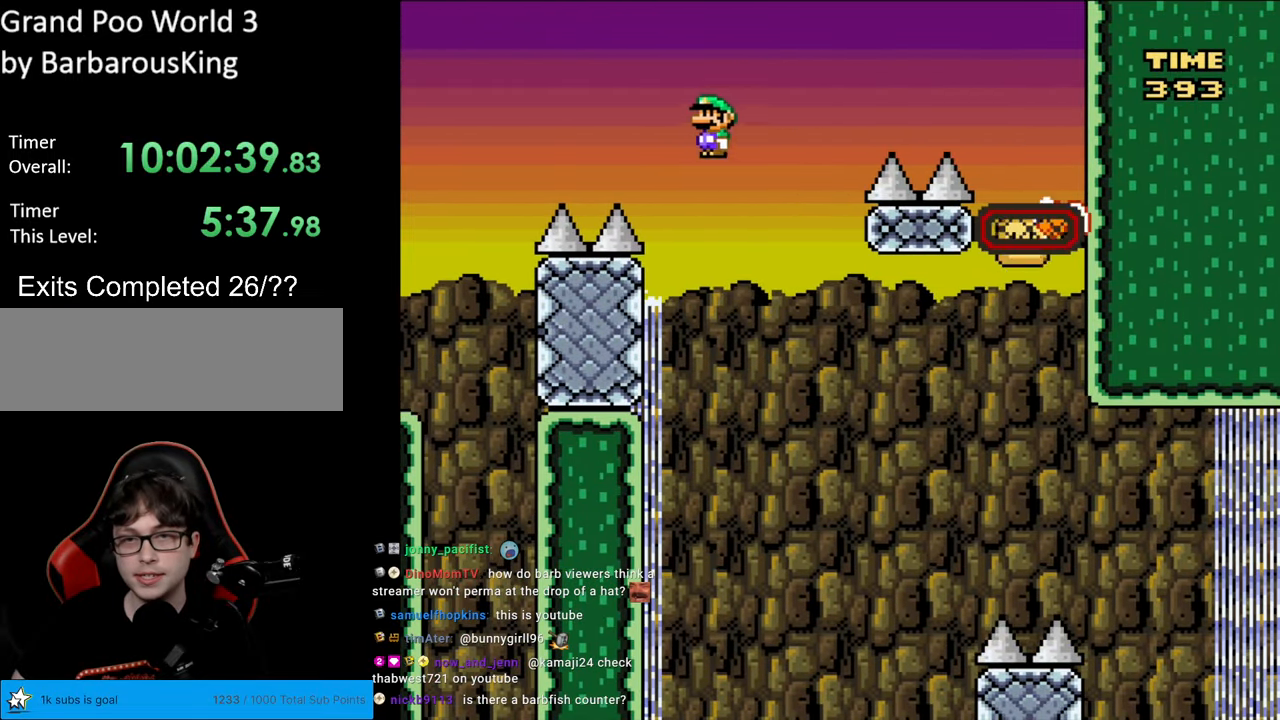
{"buttons": ["B", "Y", "DPAD_RIGHT"], "events": [[50, "DPAD_RIGHT", "down"]]}
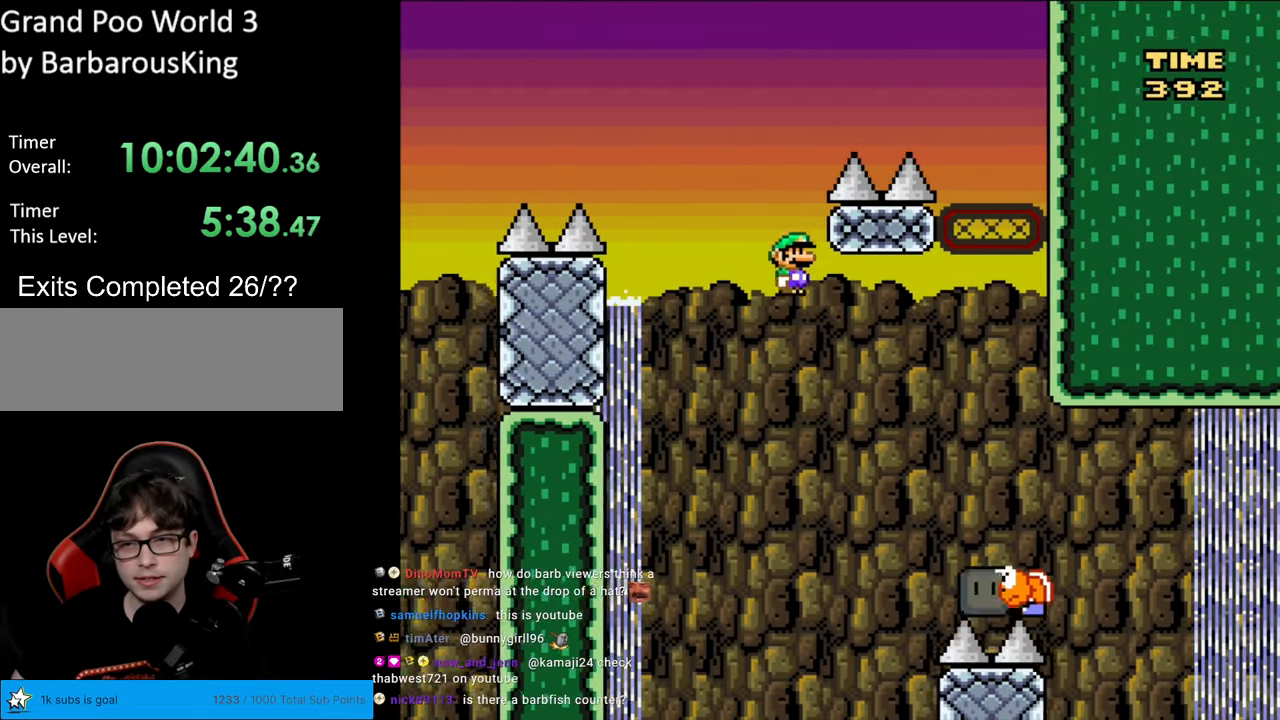
{"buttons": ["B", "Y", "DPAD_RIGHT"], "events": [[200, "B", "up"], [417, "B", "down"]]}
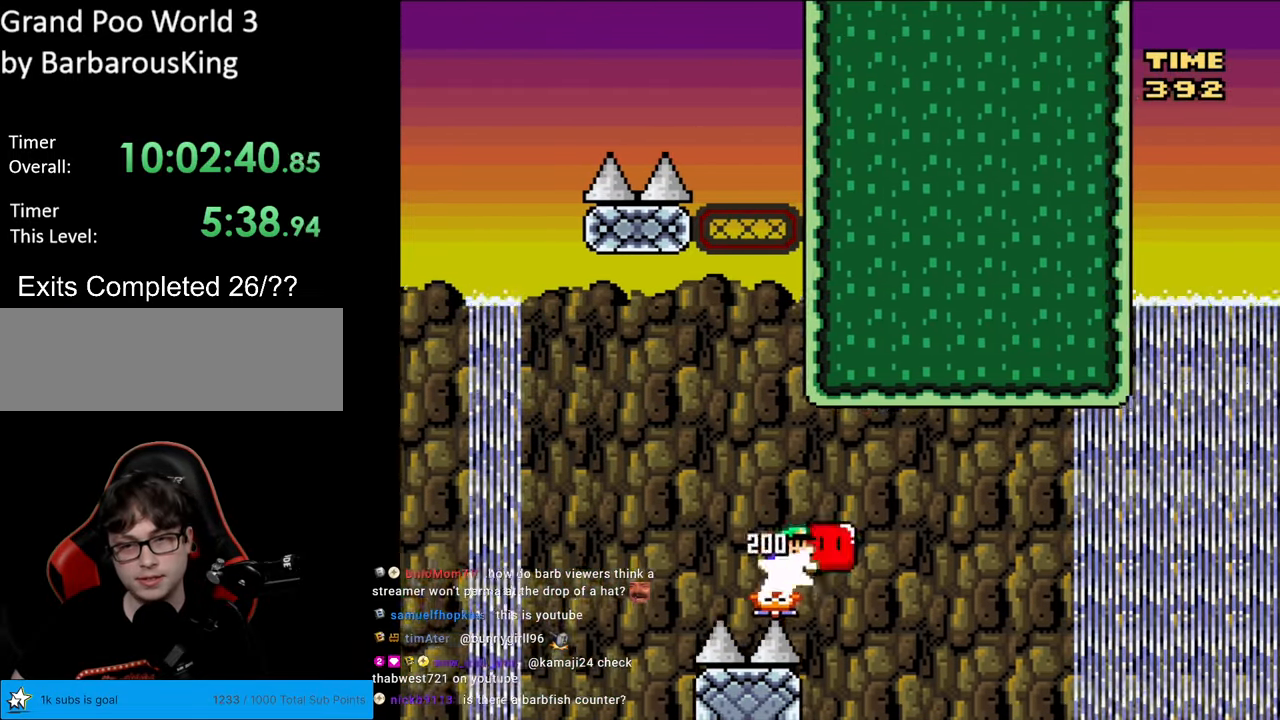
{"buttons": ["B", "Y", "DPAD_RIGHT"], "events": []}
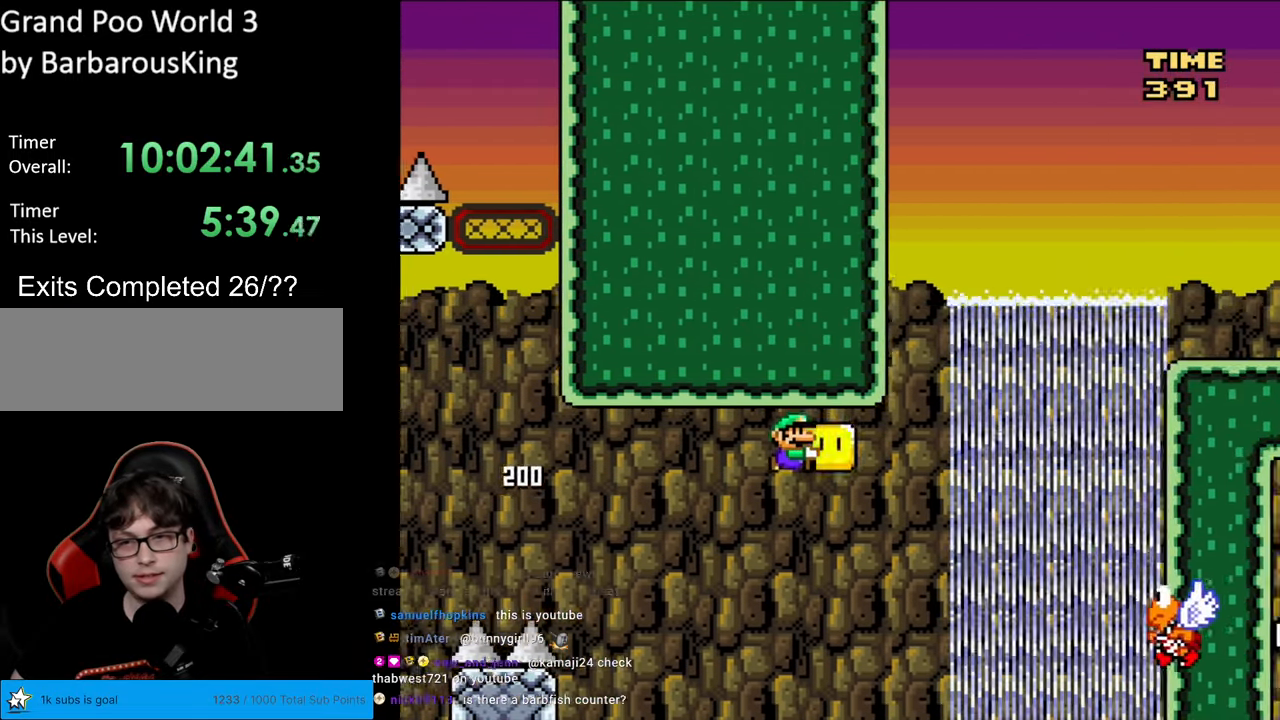
{"buttons": ["B", "Y", "DPAD_RIGHT"], "events": [[233, "DPAD_RIGHT", "up"], [233, "DPAD_UP", "down"], [250, "Y", "up"], [333, "Y", "down"], [350, "DPAD_RIGHT", "down"], [383, "DPAD_UP", "up"]]}
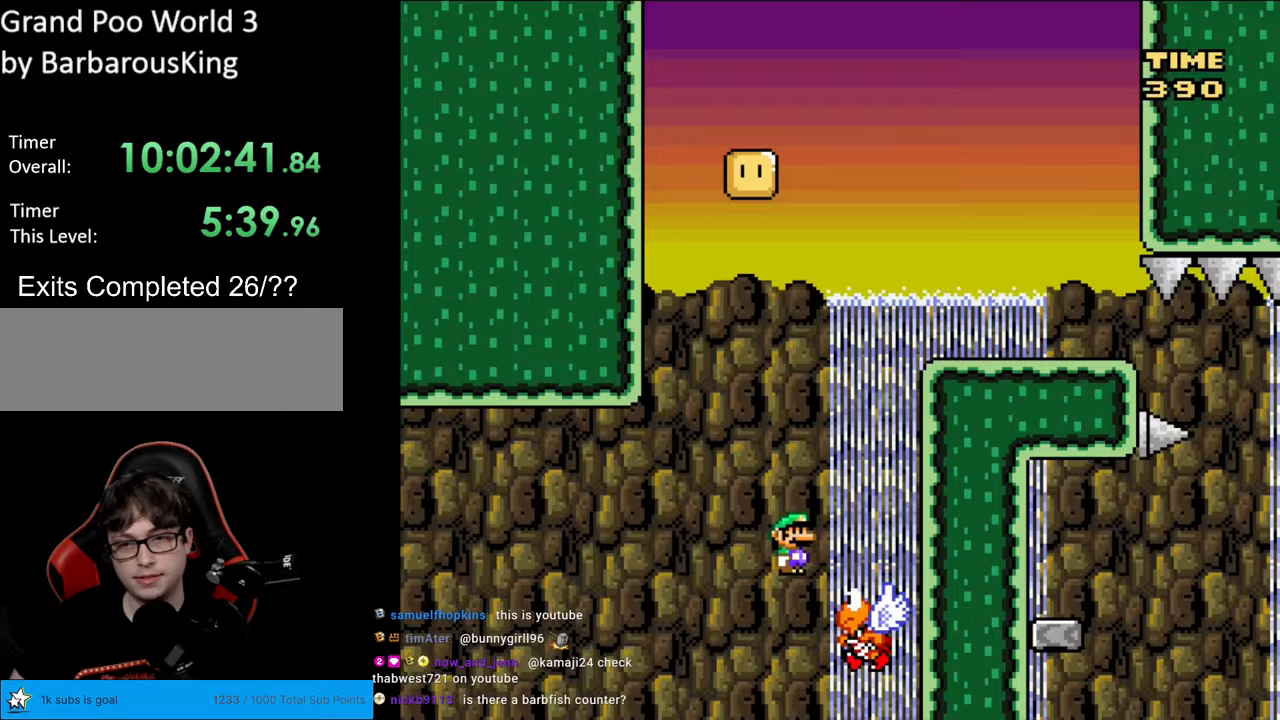
{"buttons": ["B", "Y", "DPAD_RIGHT"], "events": [[33, "DPAD_RIGHT", "up"], [33, "DPAD_UP", "down"], [50, "DPAD_LEFT", "down"], [83, "DPAD_UP", "up"], [333, "DPAD_LEFT", "up"], [417, "DPAD_RIGHT", "down"]]}
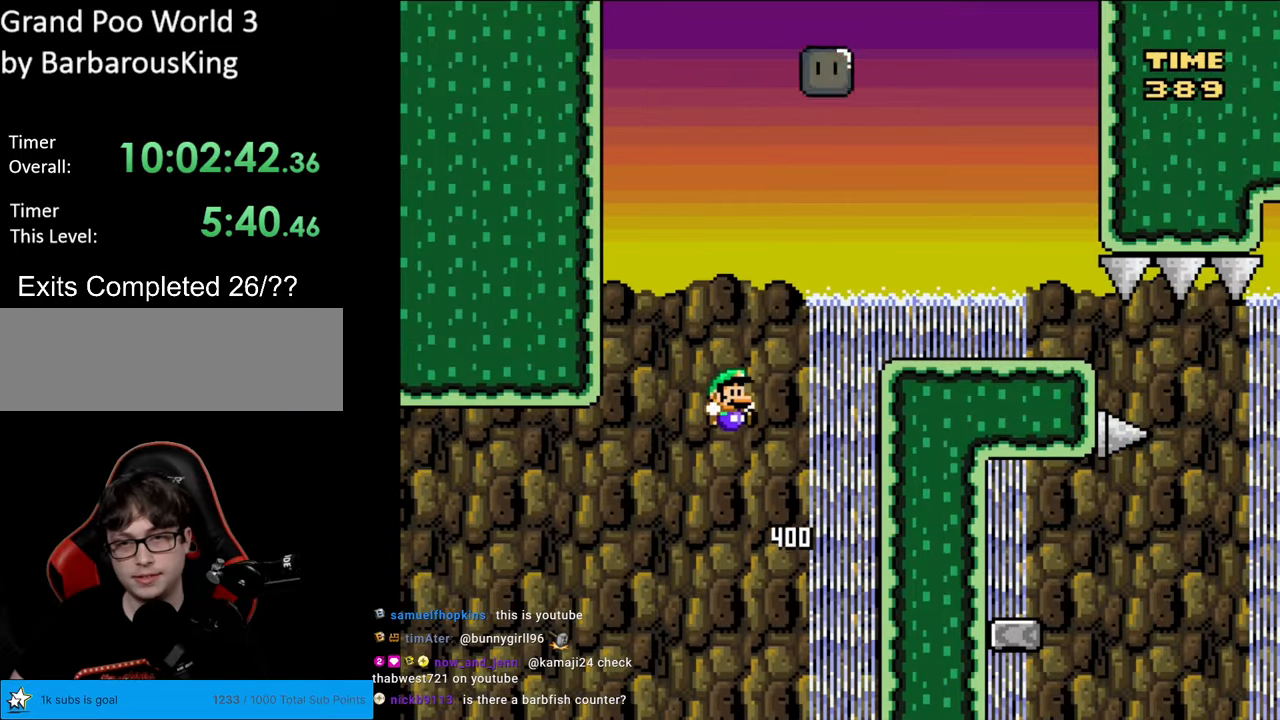
{"buttons": ["B", "Y", "DPAD_LEFT"], "events": [[100, "DPAD_RIGHT", "up"], [150, "DPAD_RIGHT", "down"], [483, "DPAD_RIGHT", "up"], [500, "DPAD_LEFT", "down"]]}
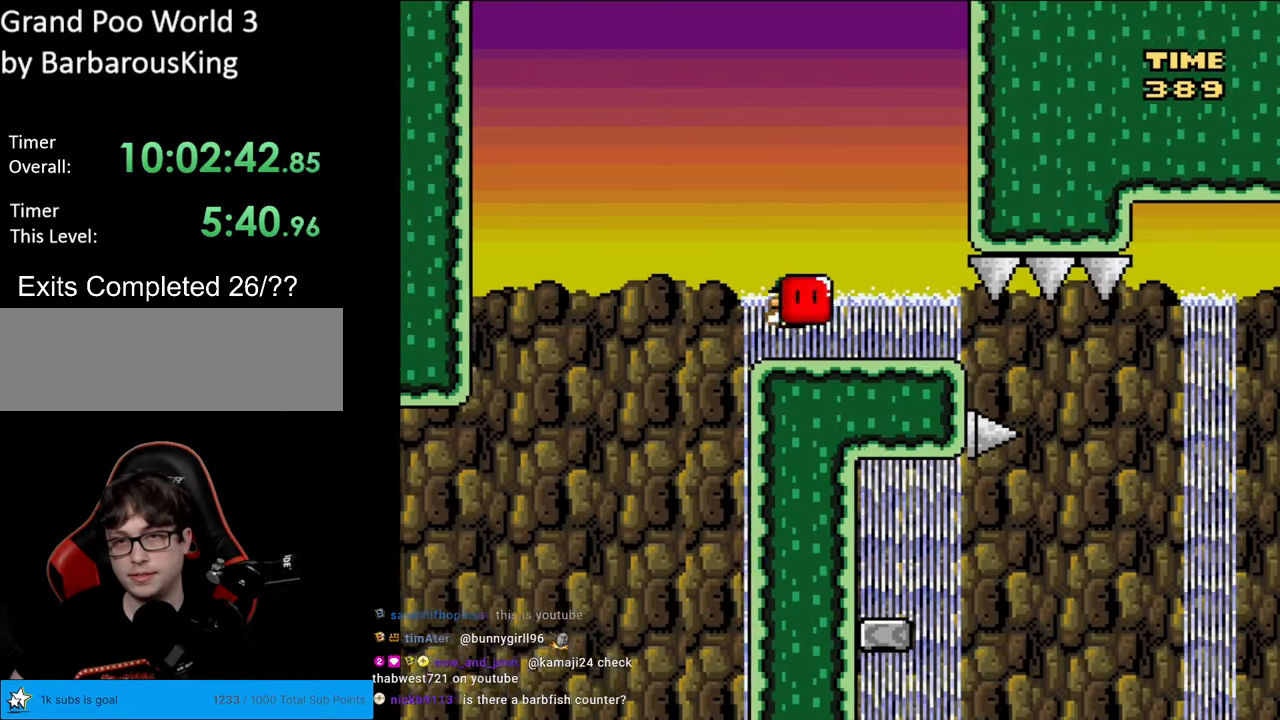
{"buttons": ["B", "Y", "DPAD_RIGHT"], "events": [[183, "DPAD_LEFT", "up"], [233, "DPAD_RIGHT", "down"]]}
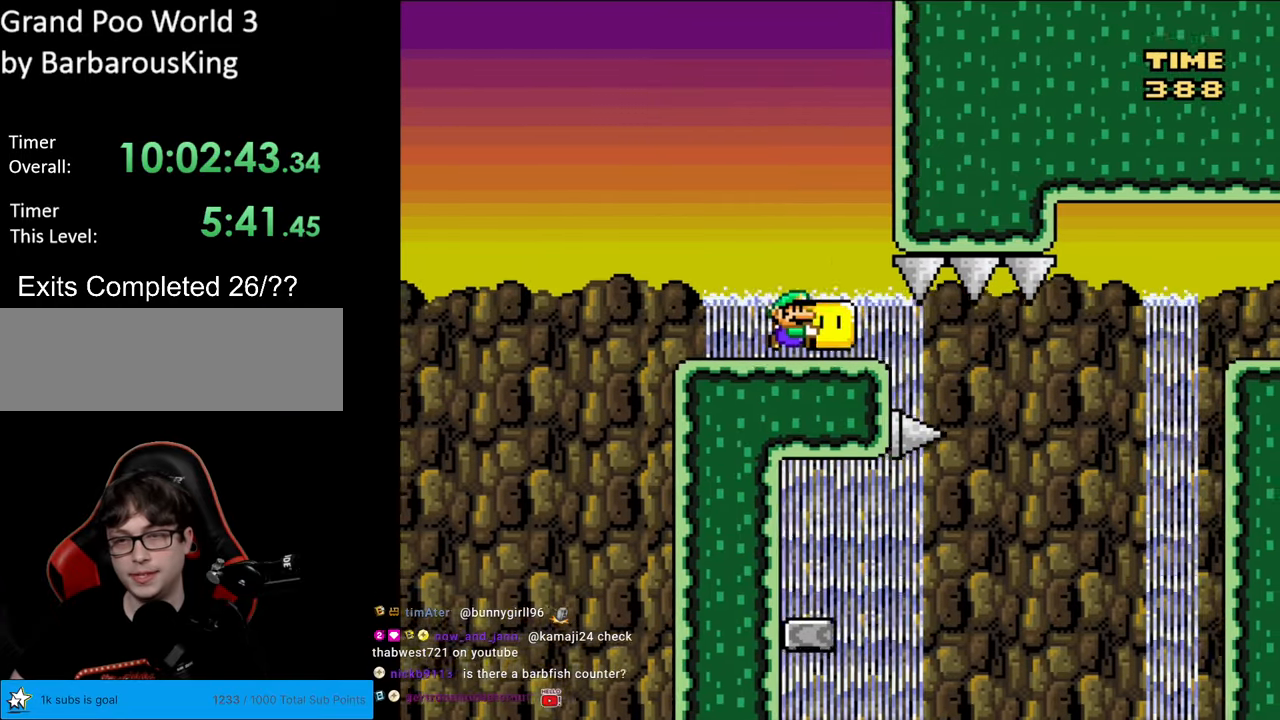
{"buttons": ["B", "Y", "DPAD_RIGHT"], "events": []}
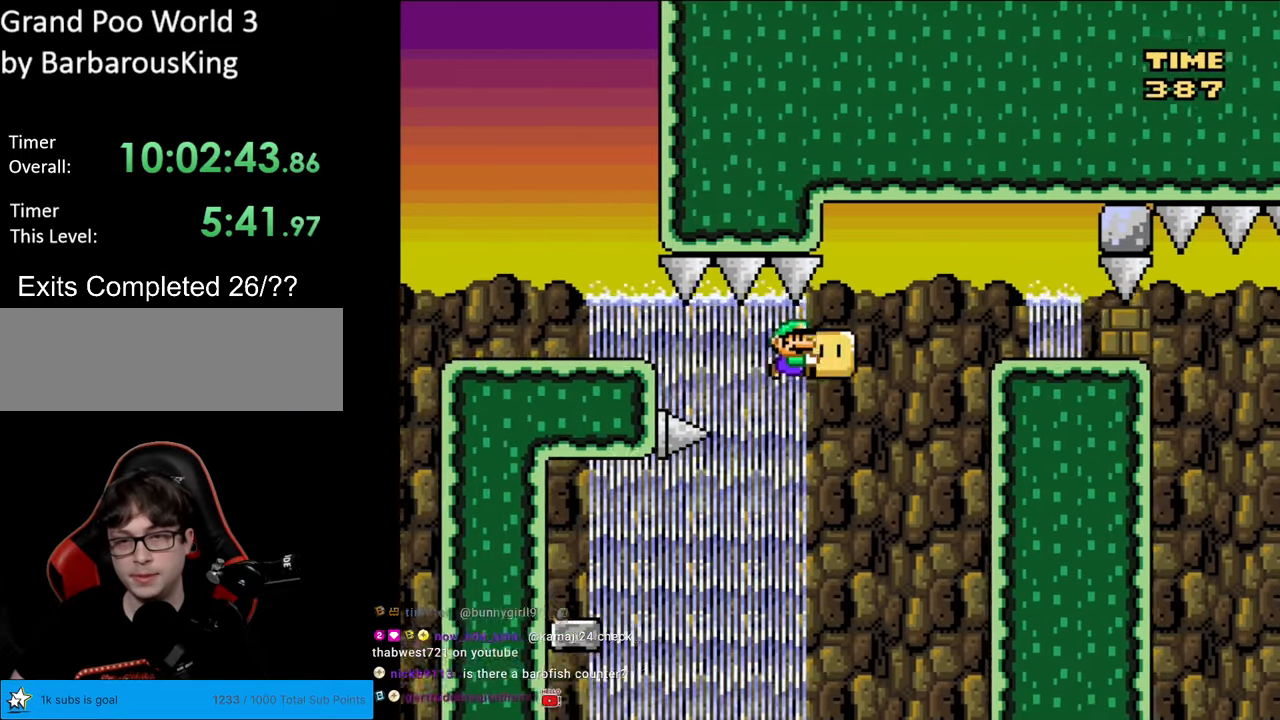
{"buttons": ["B", "Y", "DPAD_LEFT"], "events": [[83, "DPAD_RIGHT", "up"], [100, "DPAD_LEFT", "down"], [100, "DPAD_UP", "down"], [117, "DPAD_UP", "up"]]}
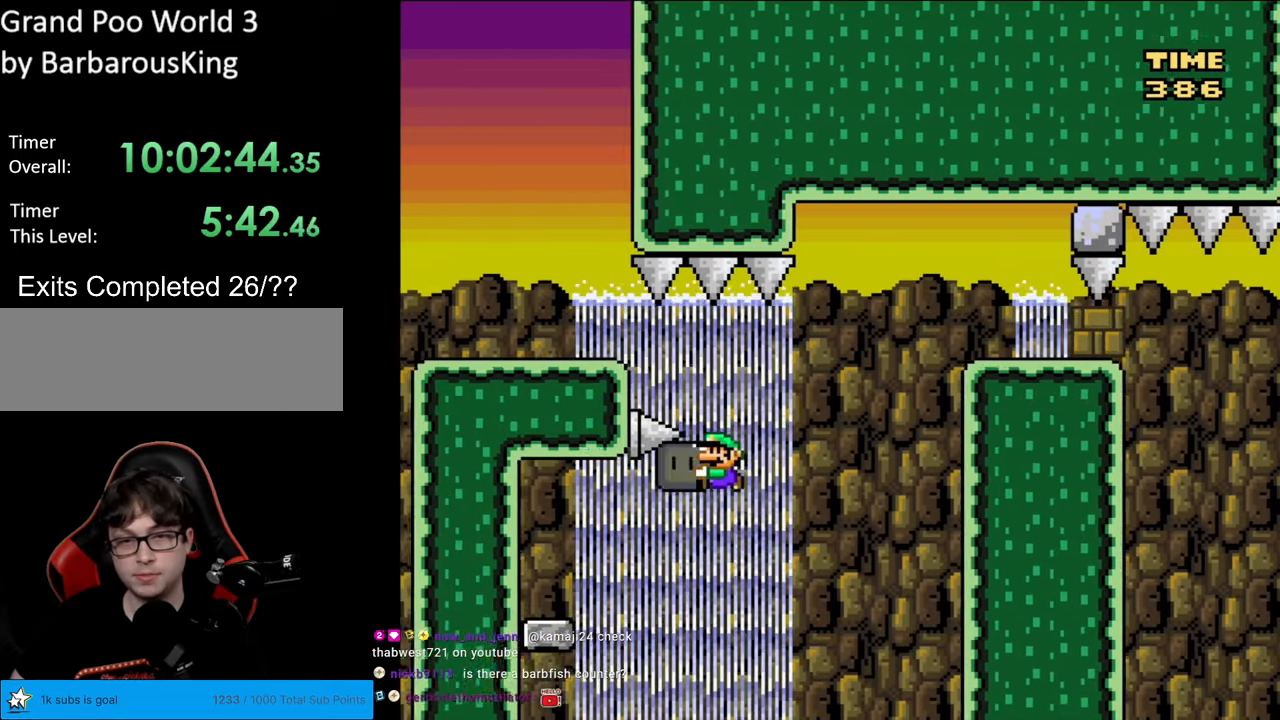
{"buttons": ["Y", "DPAD_RIGHT"], "events": [[50, "DPAD_LEFT", "up"], [50, "DPAD_RIGHT", "down"], [83, "DPAD_LEFT", "down"], [83, "DPAD_RIGHT", "up"], [433, "DPAD_LEFT", "up"], [467, "B", "up"], [467, "DPAD_RIGHT", "down"]]}
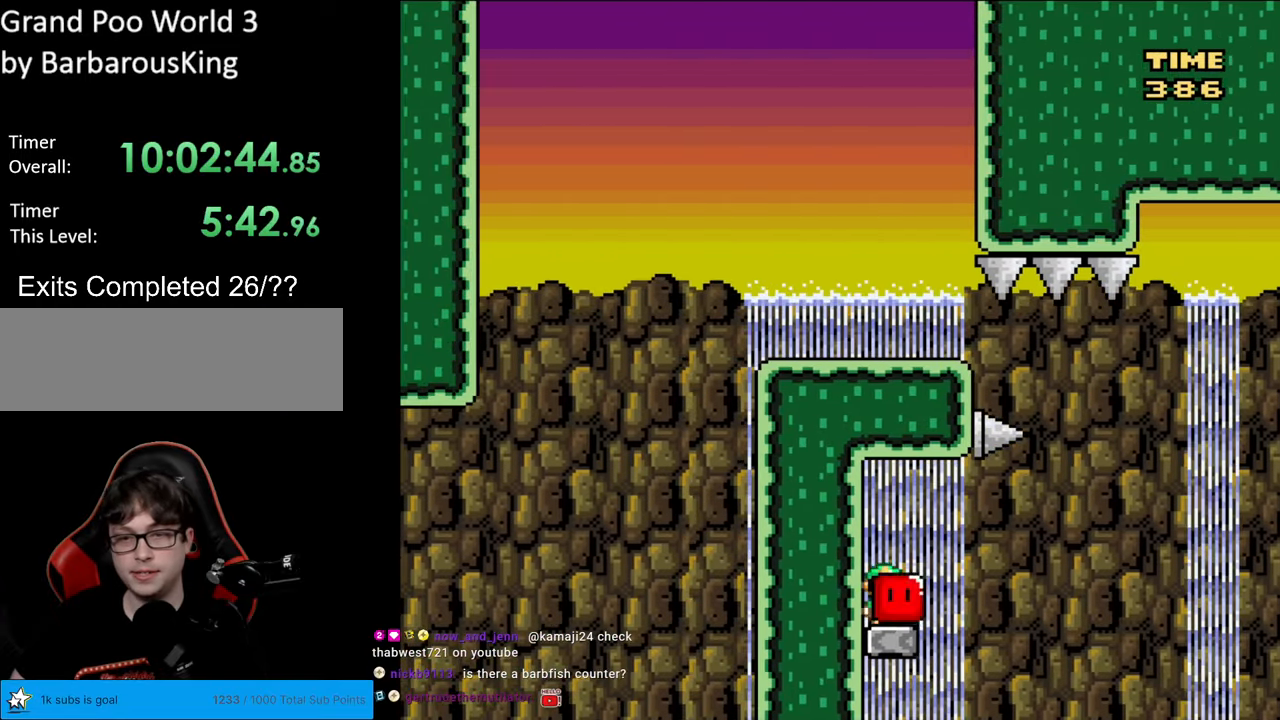
{"buttons": ["B", "Y", "DPAD_RIGHT"], "events": [[250, "B", "down"]]}
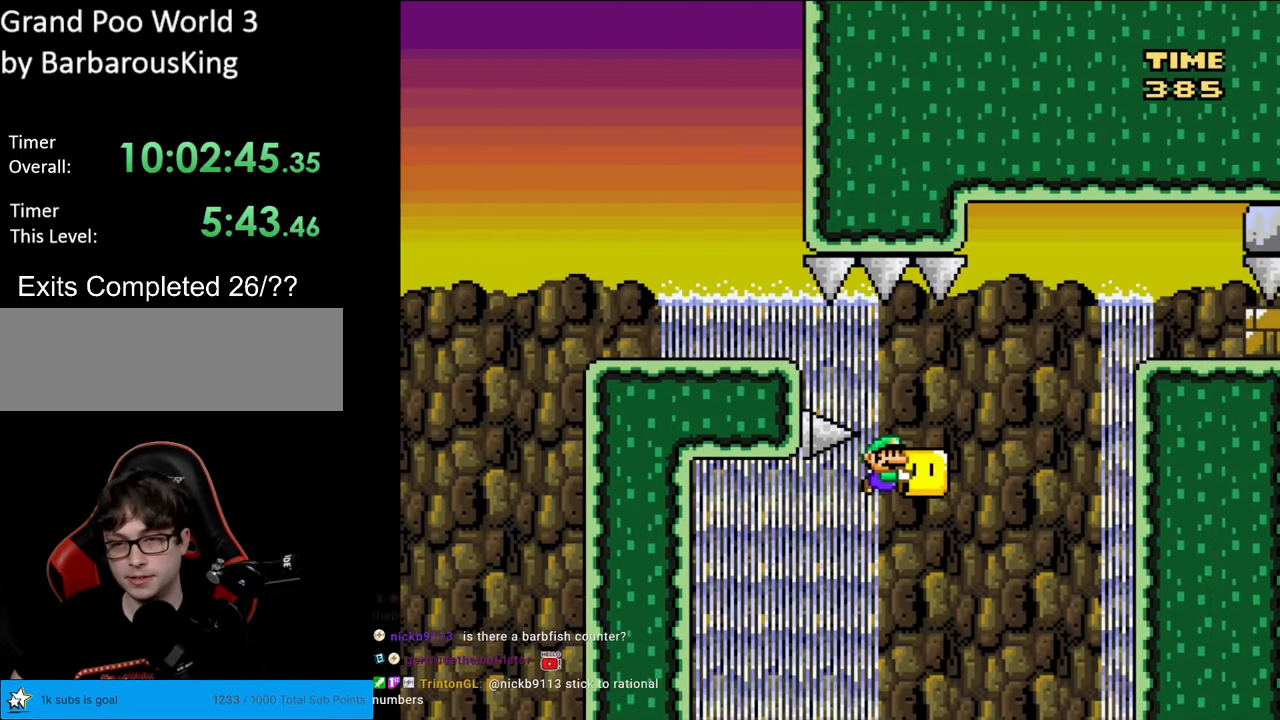
{"buttons": ["B", "DPAD_RIGHT"], "events": [[500, "Y", "up"]]}
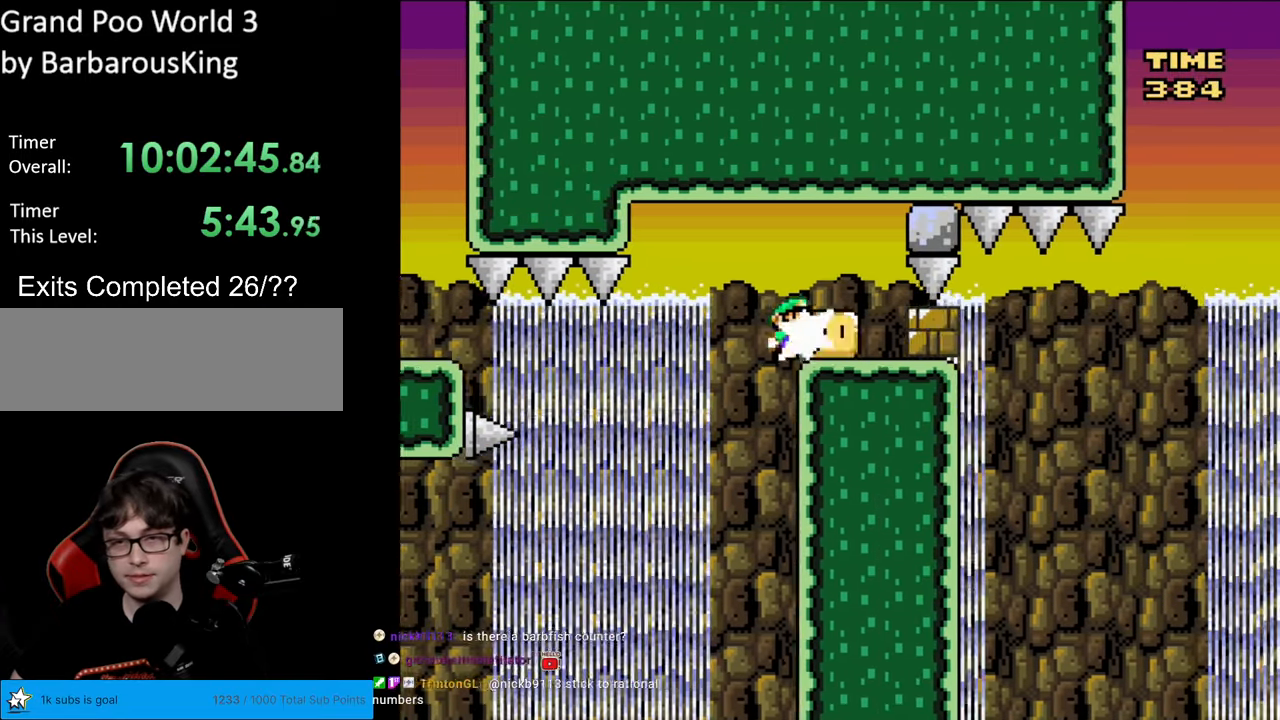
{"buttons": ["B", "Y", "DPAD_RIGHT"], "events": [[117, "Y", "down"], [133, "DPAD_LEFT", "down"], [133, "DPAD_RIGHT", "up"], [333, "DPAD_LEFT", "up"], [383, "DPAD_RIGHT", "down"]]}
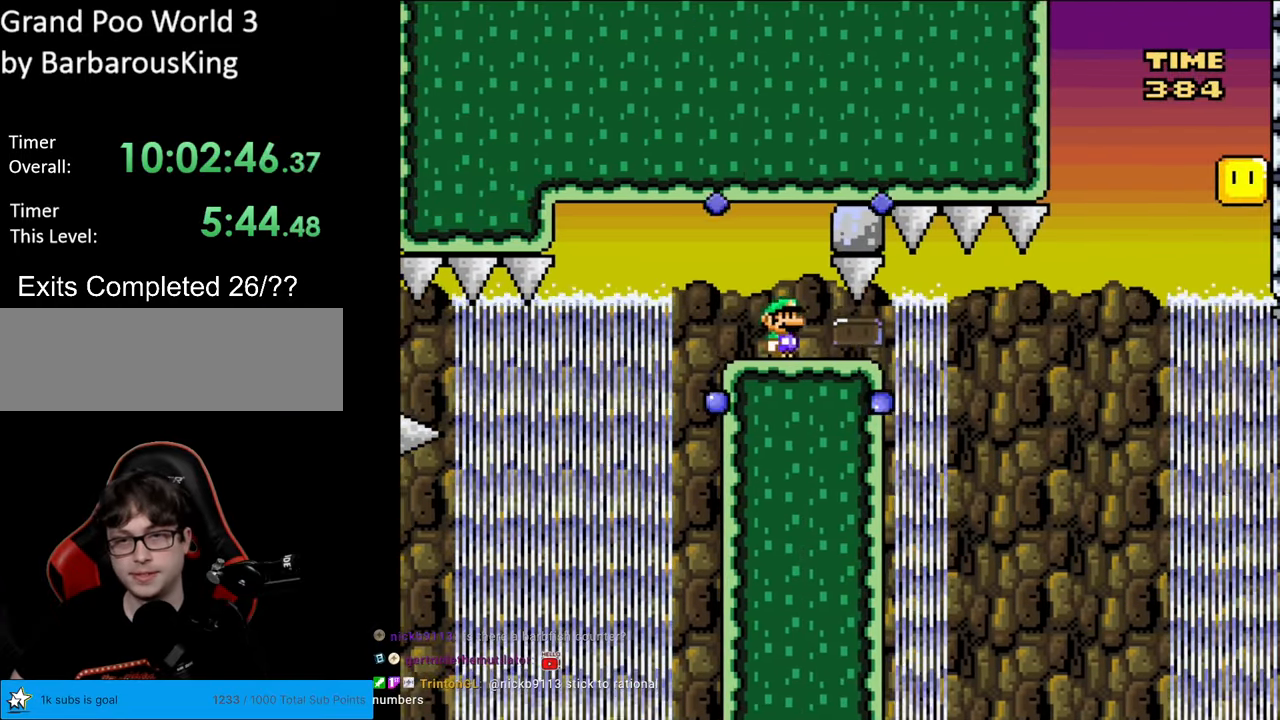
{"buttons": ["B", "Y", "DPAD_RIGHT"], "events": []}
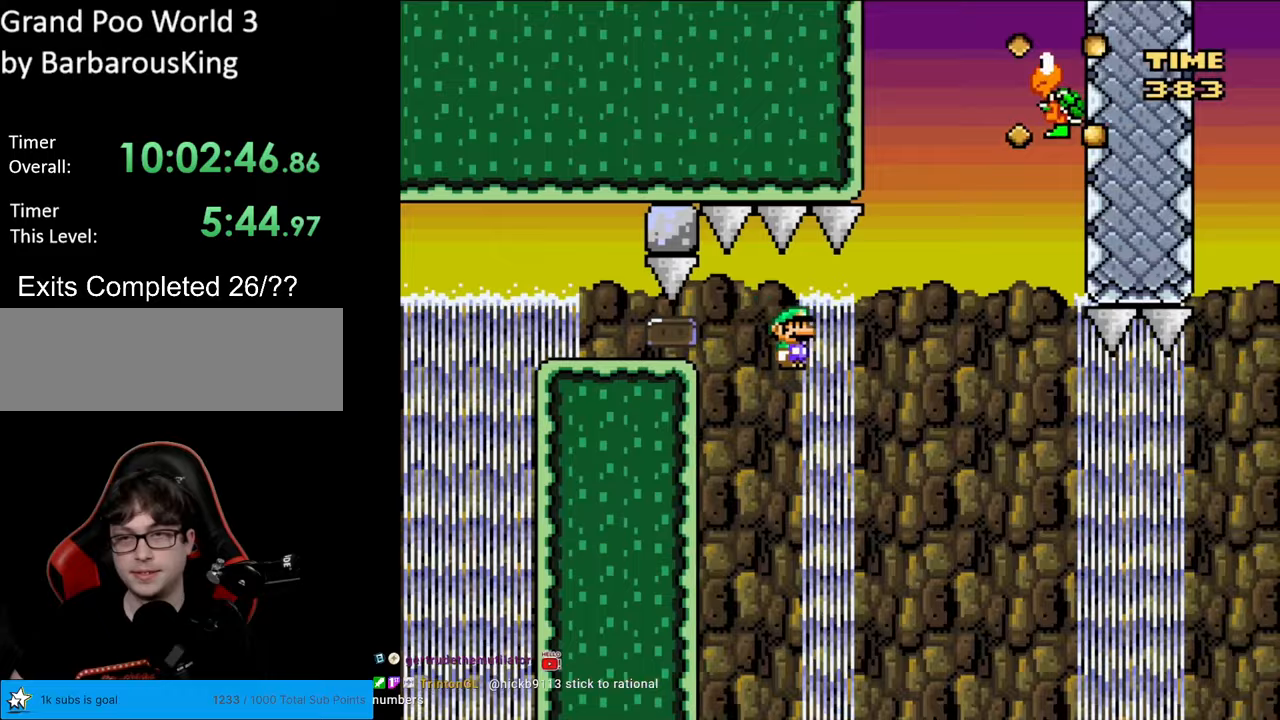
{"buttons": ["B", "Y"], "events": [[183, "DPAD_RIGHT", "up"], [217, "DPAD_UP", "down"], [233, "DPAD_LEFT", "down"], [233, "DPAD_UP", "up"], [383, "Y", "up"], [417, "DPAD_LEFT", "up"], [467, "Y", "down"]]}
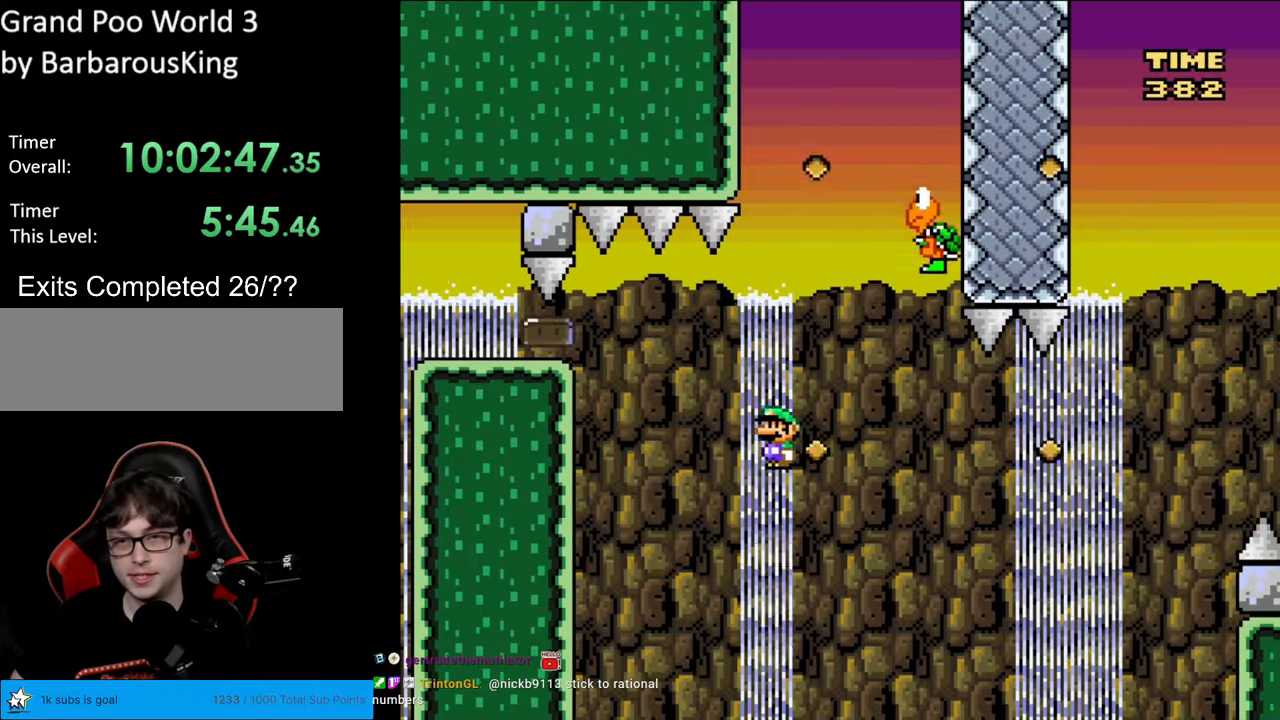
{"buttons": ["B", "Y", "DPAD_RIGHT"], "events": [[200, "DPAD_RIGHT", "down"]]}
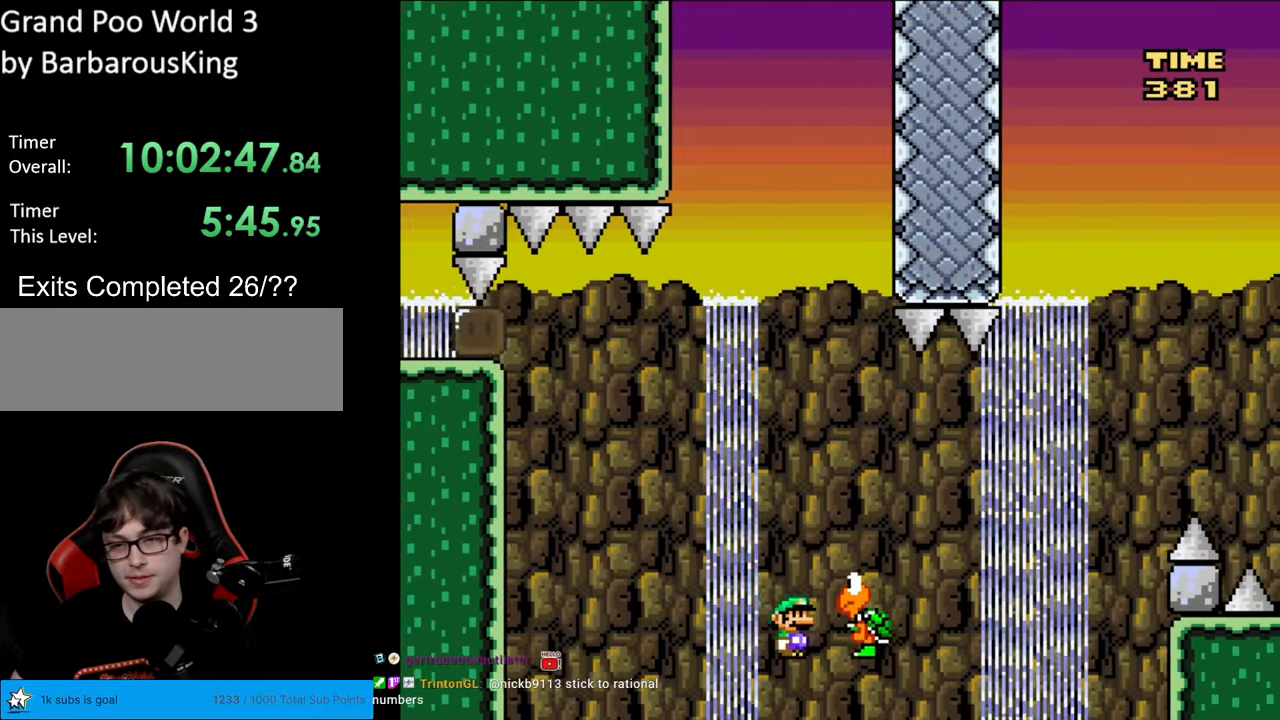
{"buttons": ["B", "Y", "DPAD_RIGHT"], "events": []}
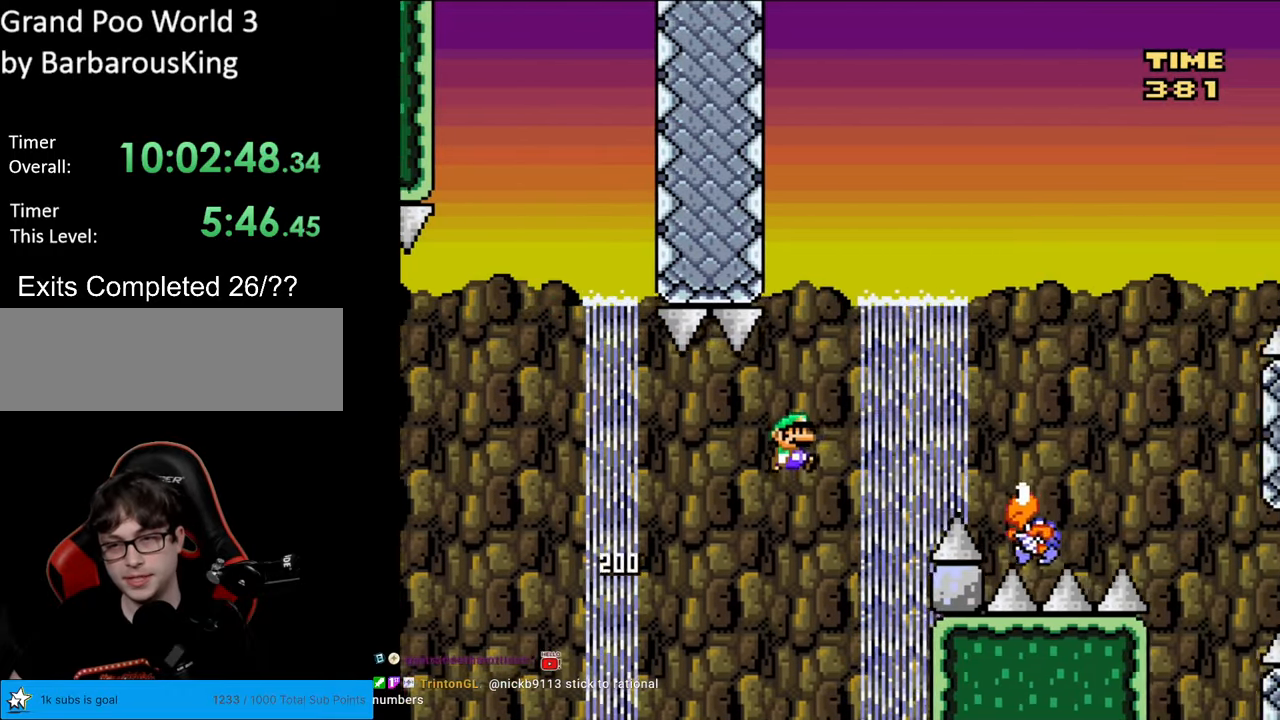
{"buttons": ["Y", "DPAD_RIGHT"], "events": [[500, "B", "up"]]}
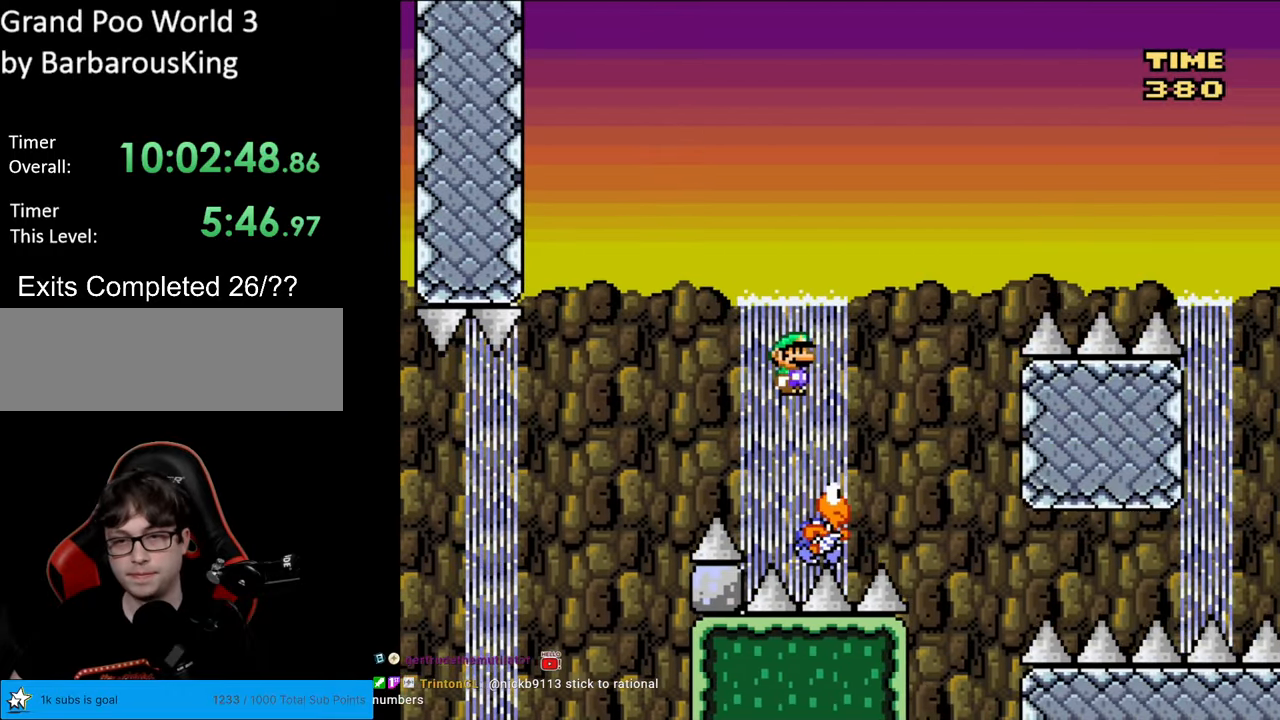
{"buttons": ["B", "Y", "DPAD_RIGHT"], "events": [[150, "DPAD_RIGHT", "up"], [150, "DPAD_UP", "down"], [167, "DPAD_LEFT", "down"], [167, "DPAD_UP", "up"], [200, "B", "down"], [267, "DPAD_LEFT", "up"], [283, "DPAD_RIGHT", "down"], [333, "DPAD_RIGHT", "up"], [367, "DPAD_UP", "down"], [383, "DPAD_LEFT", "down"], [383, "DPAD_UP", "up"], [450, "DPAD_UP", "down"], [483, "DPAD_LEFT", "up"], [483, "DPAD_UP", "up"], [500, "DPAD_RIGHT", "down"]]}
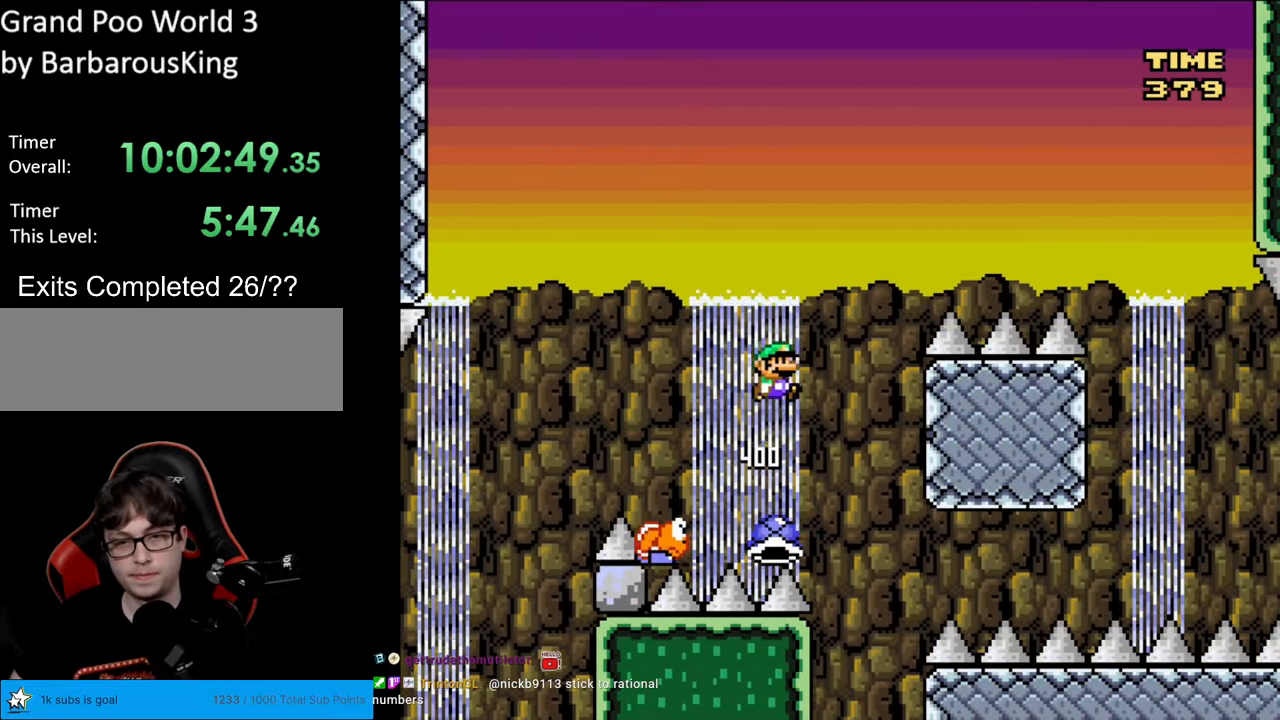
{"buttons": ["B", "Y", "DPAD_RIGHT"], "events": []}
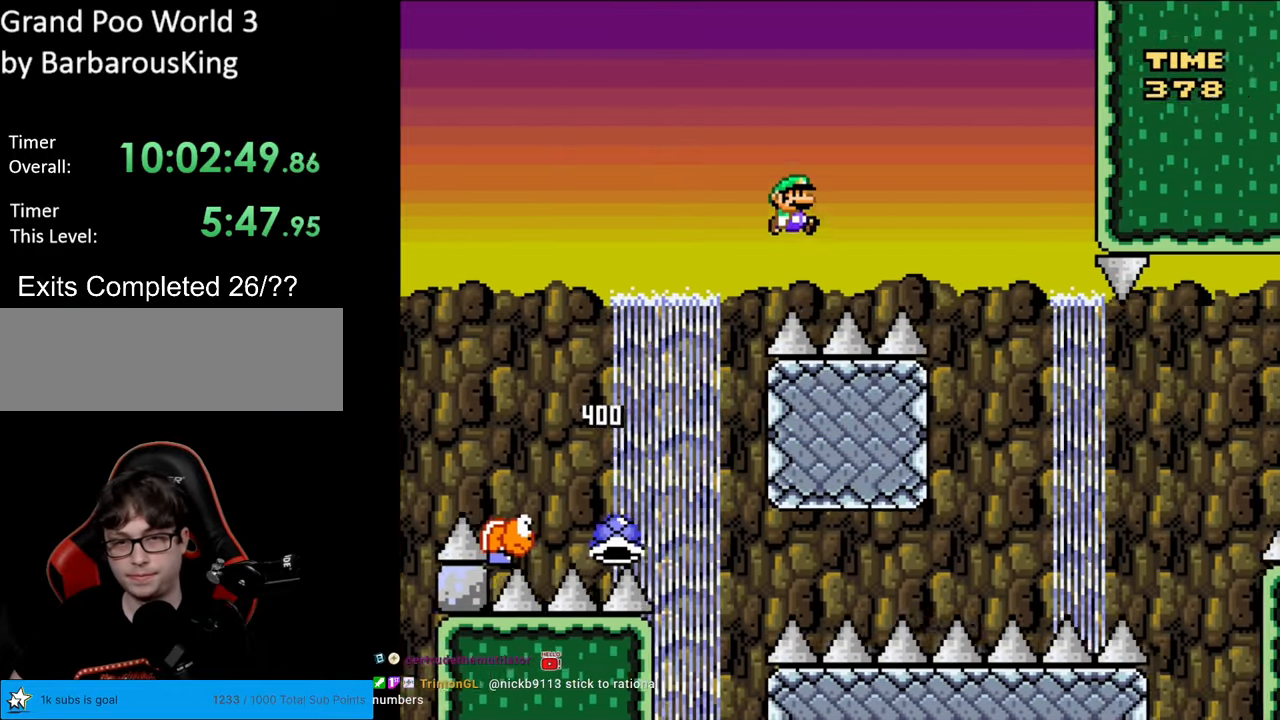
{"buttons": ["B", "Y", "DPAD_LEFT"], "events": [[367, "DPAD_RIGHT", "up"], [367, "DPAD_UP", "down"], [383, "DPAD_LEFT", "down"], [400, "DPAD_UP", "up"]]}
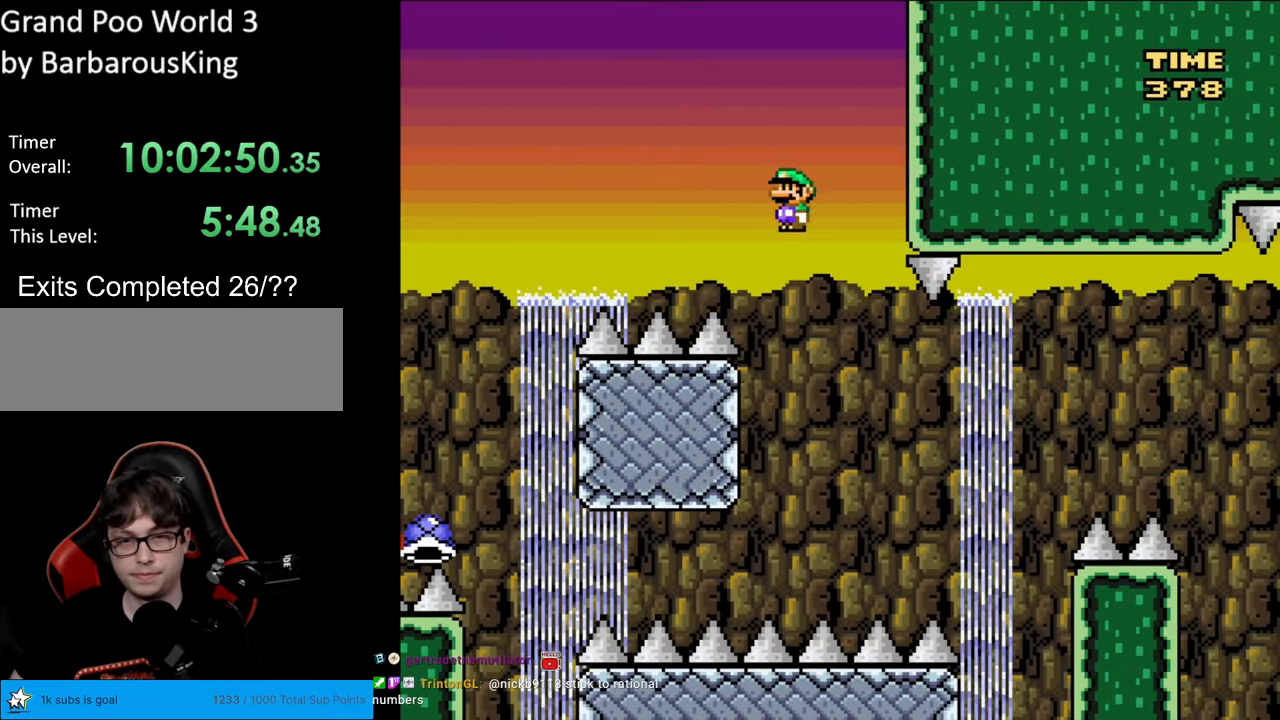
{"buttons": ["B", "Y"], "events": [[17, "DPAD_LEFT", "up"], [100, "DPAD_RIGHT", "down"], [217, "DPAD_RIGHT", "up"], [300, "DPAD_LEFT", "down"], [400, "DPAD_LEFT", "up"]]}
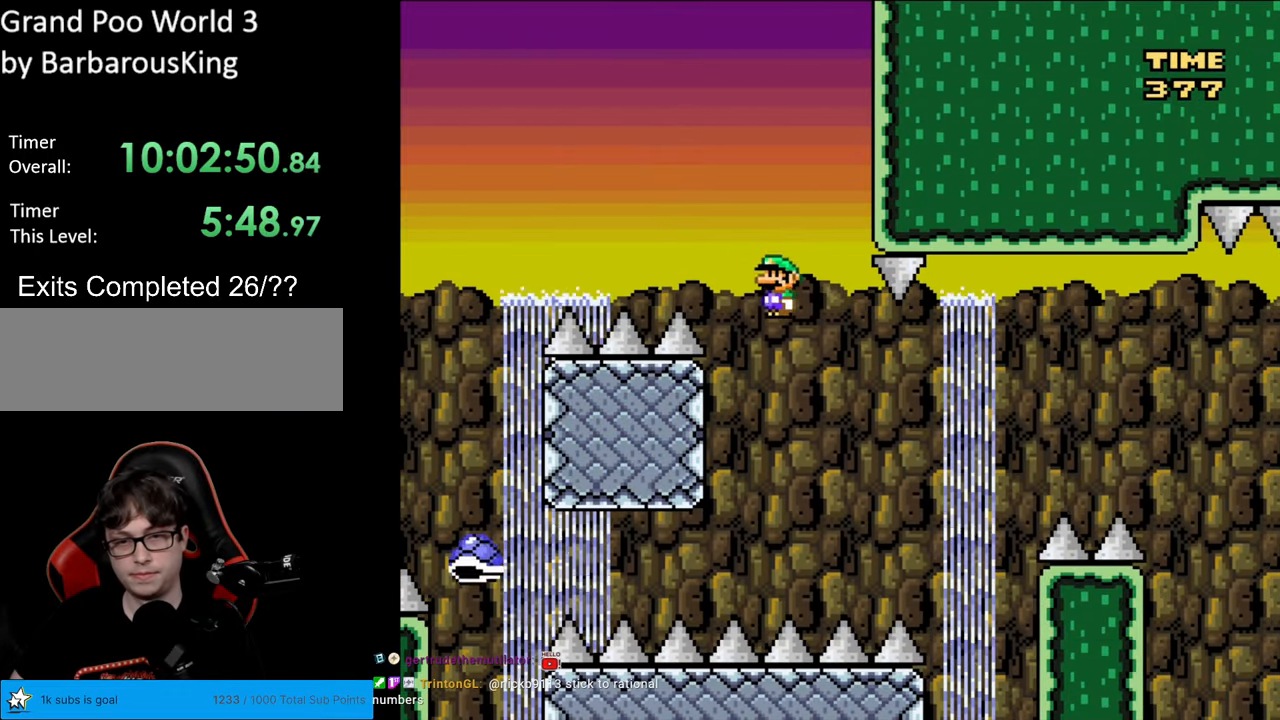
{"buttons": ["B", "Y"], "events": [[133, "DPAD_RIGHT", "down"], [283, "DPAD_RIGHT", "up"]]}
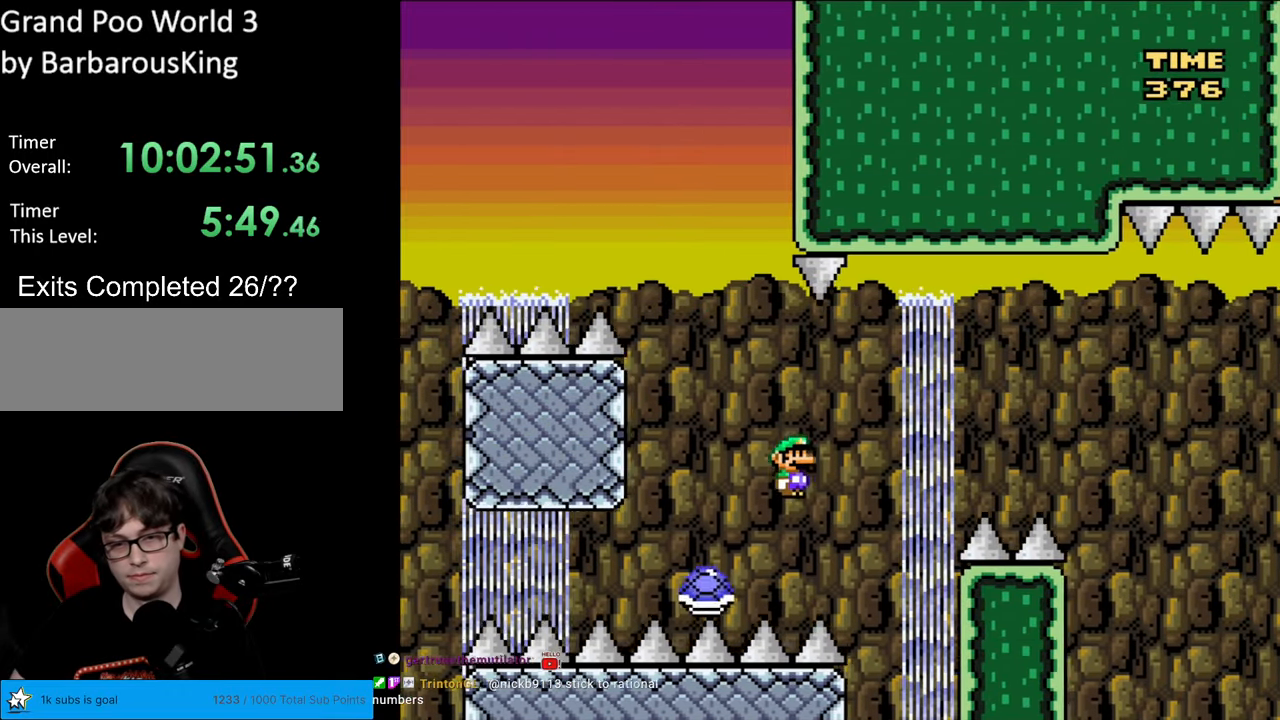
{"buttons": ["B", "Y", "DPAD_RIGHT"], "events": [[83, "DPAD_LEFT", "down"], [133, "DPAD_LEFT", "up"], [133, "DPAD_UP", "down"], [167, "DPAD_UP", "up"], [183, "DPAD_RIGHT", "down"]]}